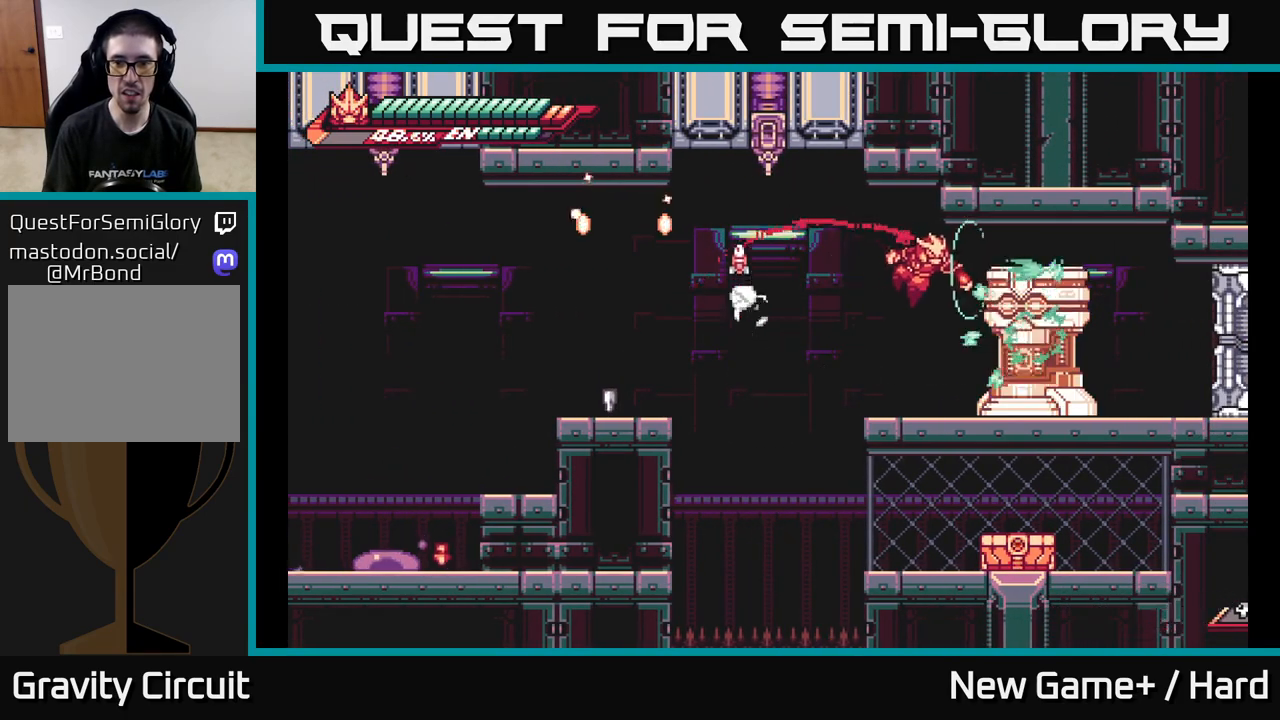
Gameplay with a controller (Xbox layout); each line is a JSON object with the inputs held at the frame after it. "events" lists button and stick changes between this image and that frame as [ms after this image, input, new state], when the widget could be followed in between.
{"buttons": [], "left_stick": "down", "right_stick": "center", "events": [[67, "X", "down"], [117, "left_stick", "center"], [183, "X", "up"], [300, "X", "down"], [333, "left_stick", "down"], [433, "X", "up"]]}
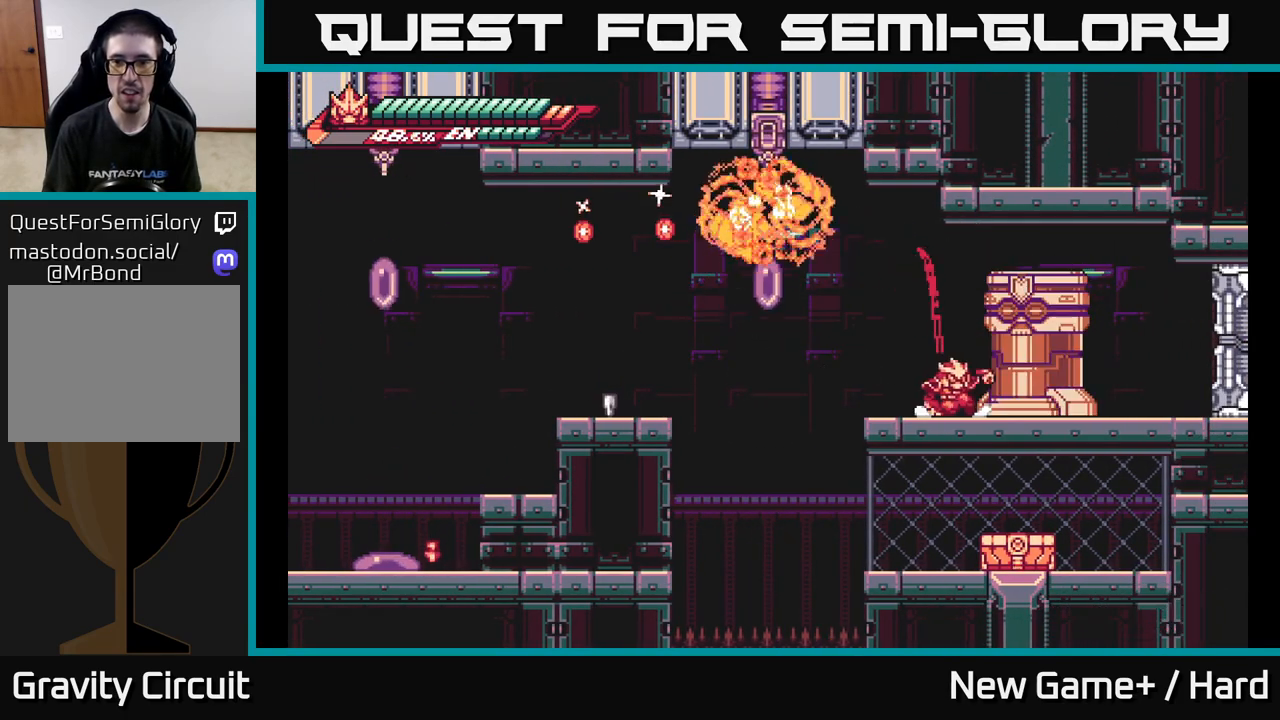
{"buttons": ["A"], "left_stick": "center", "right_stick": "center", "events": [[17, "X", "down"], [117, "A", "down"], [133, "X", "up"], [200, "left_stick", "up-right"], [217, "X", "down"], [267, "A", "up"], [300, "left_stick", "center"], [317, "X", "up"], [383, "X", "down"], [467, "A", "down"], [500, "X", "up"]]}
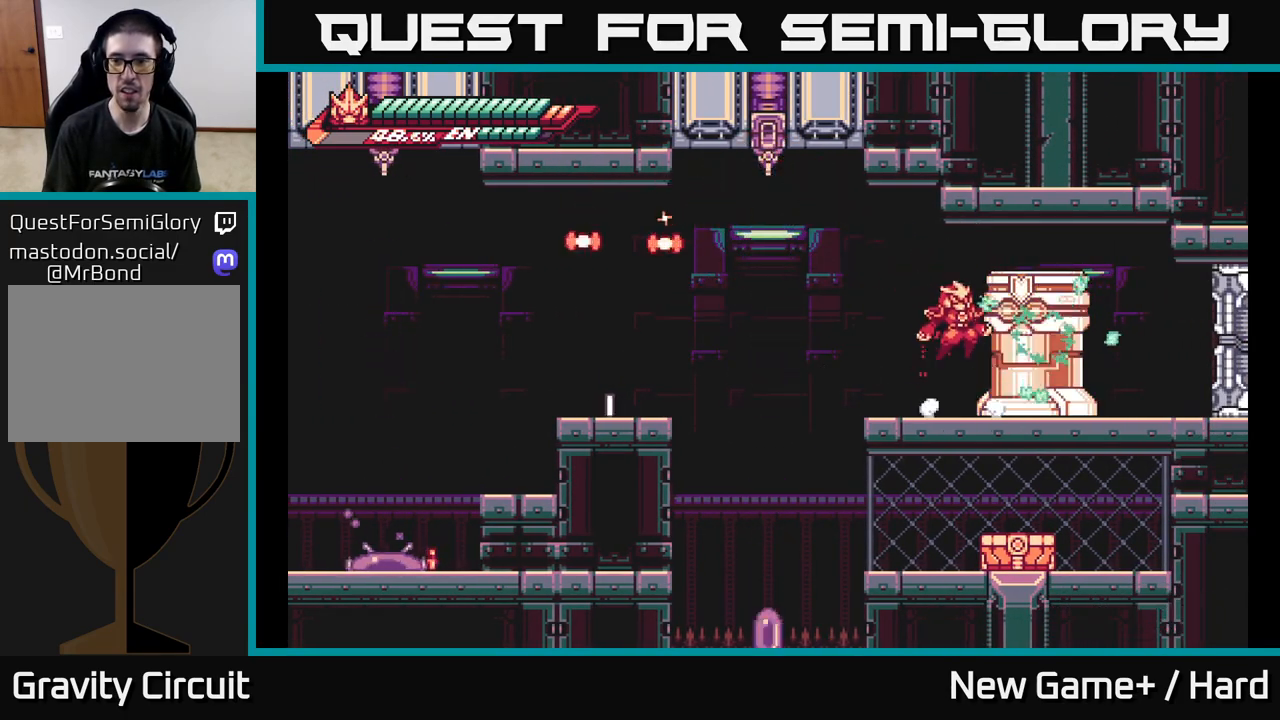
{"buttons": [], "left_stick": "center", "right_stick": "center", "events": [[83, "X", "down"], [200, "X", "up"], [233, "A", "up"], [317, "X", "down"], [417, "X", "up"]]}
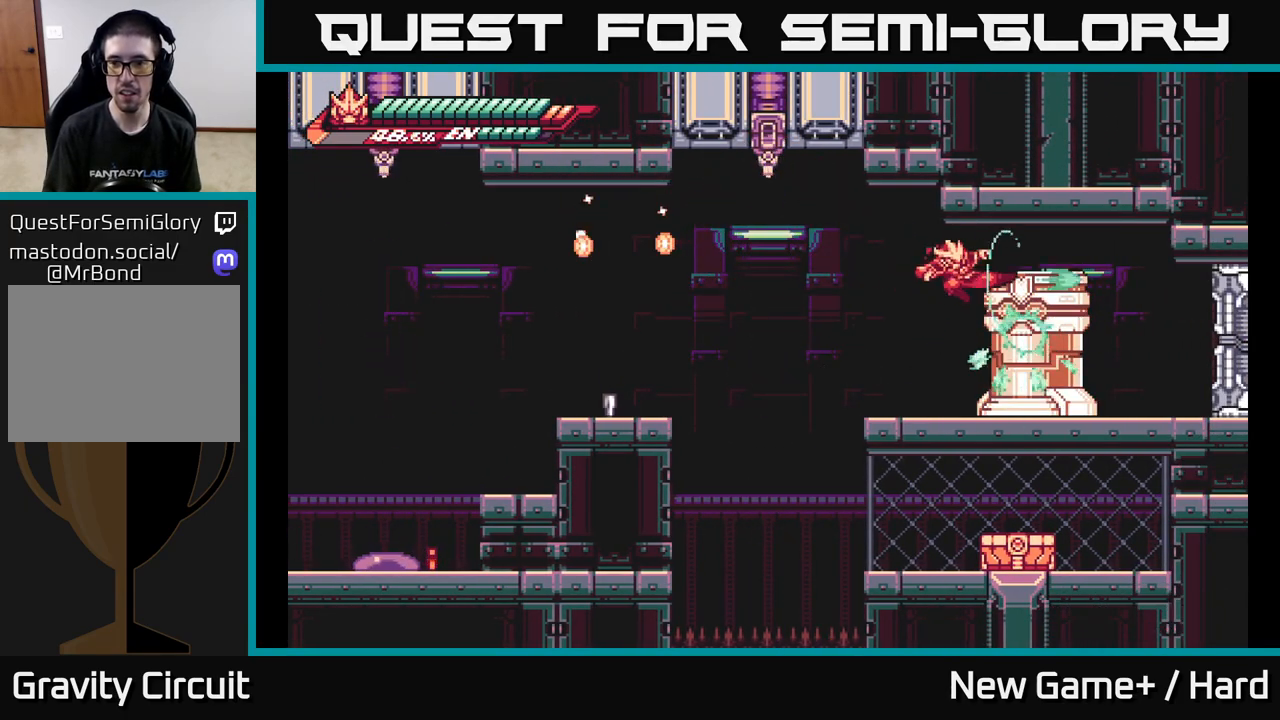
{"buttons": [], "left_stick": "up-right", "right_stick": "center", "events": [[17, "X", "down"], [83, "left_stick", "down"], [117, "X", "up"], [200, "X", "down"], [267, "A", "down"], [267, "left_stick", "right"], [300, "X", "up"], [350, "left_stick", "up-right"], [383, "X", "down"], [417, "A", "up"], [483, "X", "up"]]}
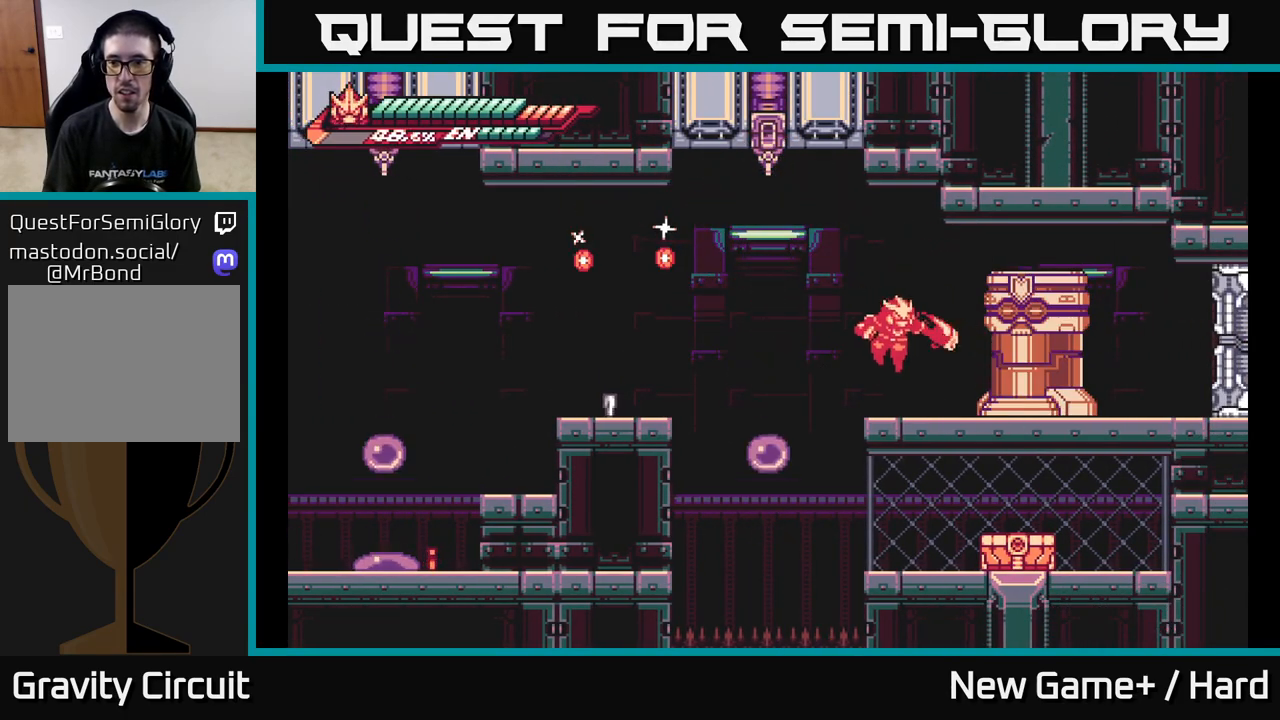
{"buttons": ["A"], "left_stick": "center", "right_stick": "center", "events": [[50, "X", "down"], [50, "left_stick", "right"], [150, "A", "down"], [150, "X", "up"], [217, "X", "down"], [267, "A", "up"], [317, "X", "up"], [383, "X", "down"], [450, "A", "down"], [483, "X", "up"], [483, "left_stick", "center"]]}
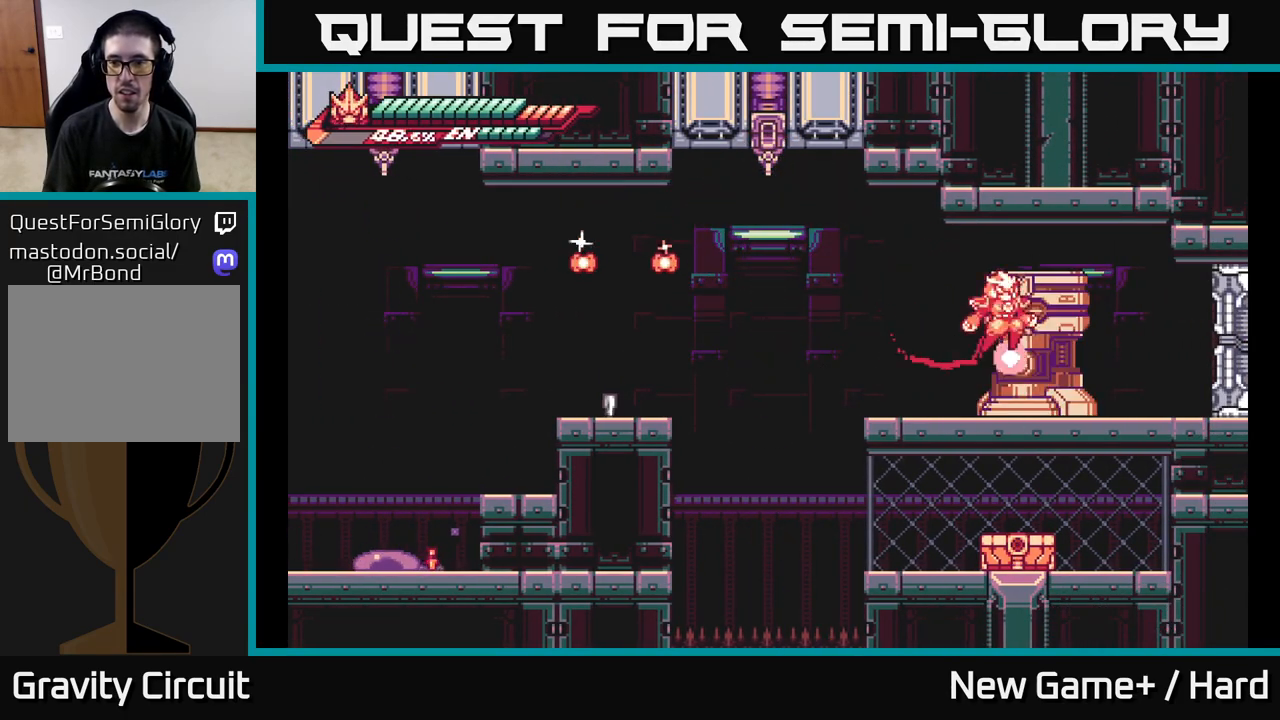
{"buttons": ["X"], "left_stick": "right", "right_stick": "center", "events": [[67, "X", "down"], [83, "A", "up"], [167, "X", "up"], [183, "left_stick", "right"], [250, "X", "down"], [383, "X", "up"], [450, "X", "down"]]}
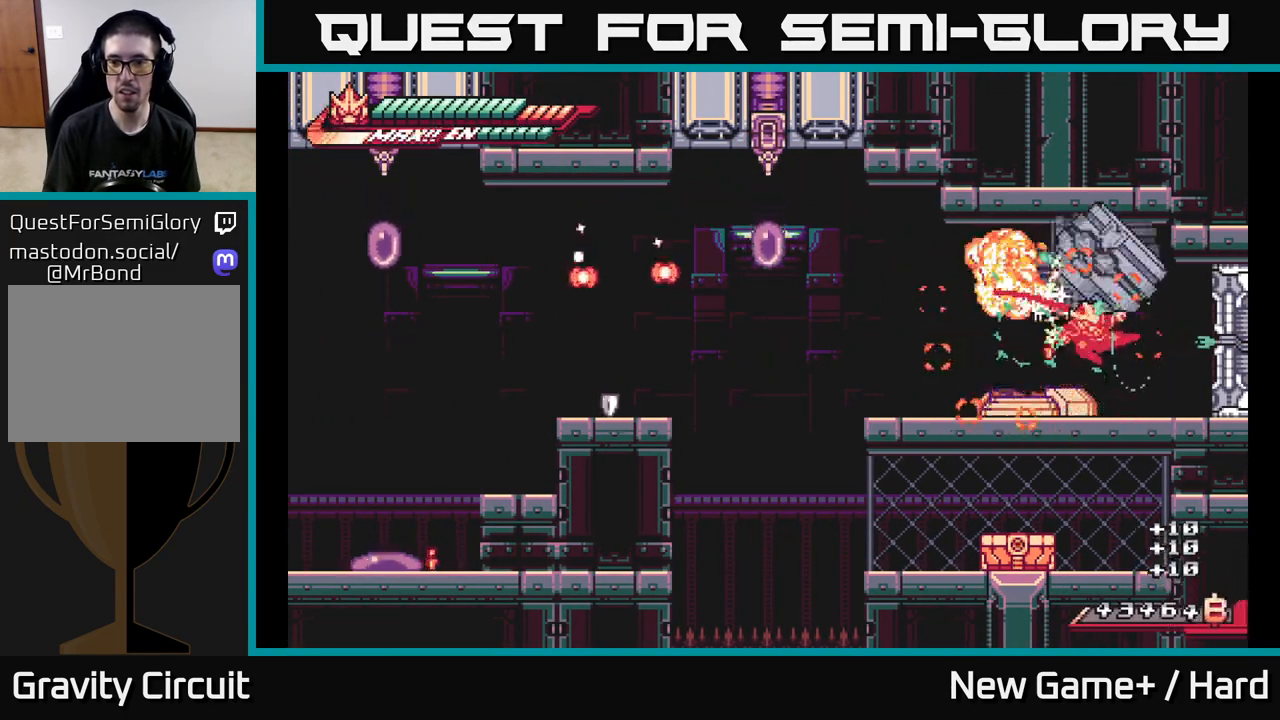
{"buttons": ["R2"], "left_stick": "up-left", "right_stick": "center", "events": [[100, "X", "up"], [150, "left_stick", "left"], [300, "R2", "down"], [417, "left_stick", "up"], [467, "left_stick", "up-left"]]}
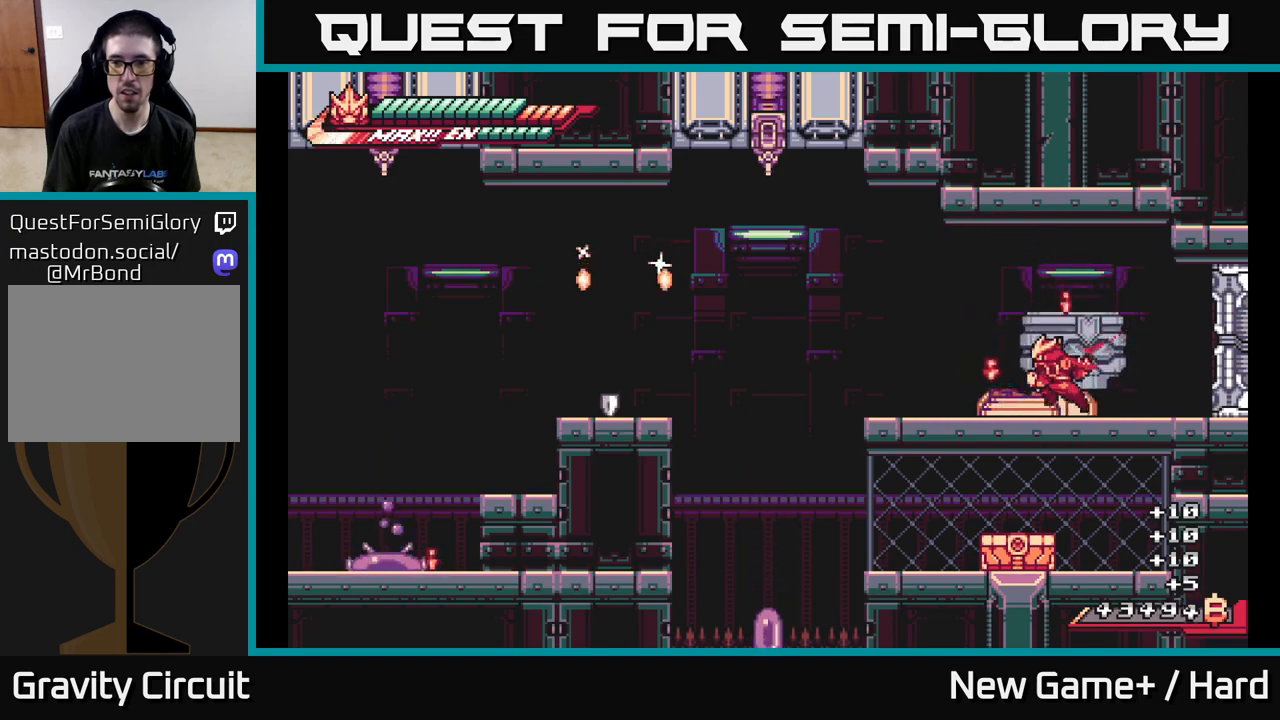
{"buttons": [], "left_stick": "left", "right_stick": "center", "events": [[67, "left_stick", "left"], [150, "A", "down"], [200, "L2", "down"], [283, "A", "up"], [283, "R2", "up"], [350, "L2", "up"]]}
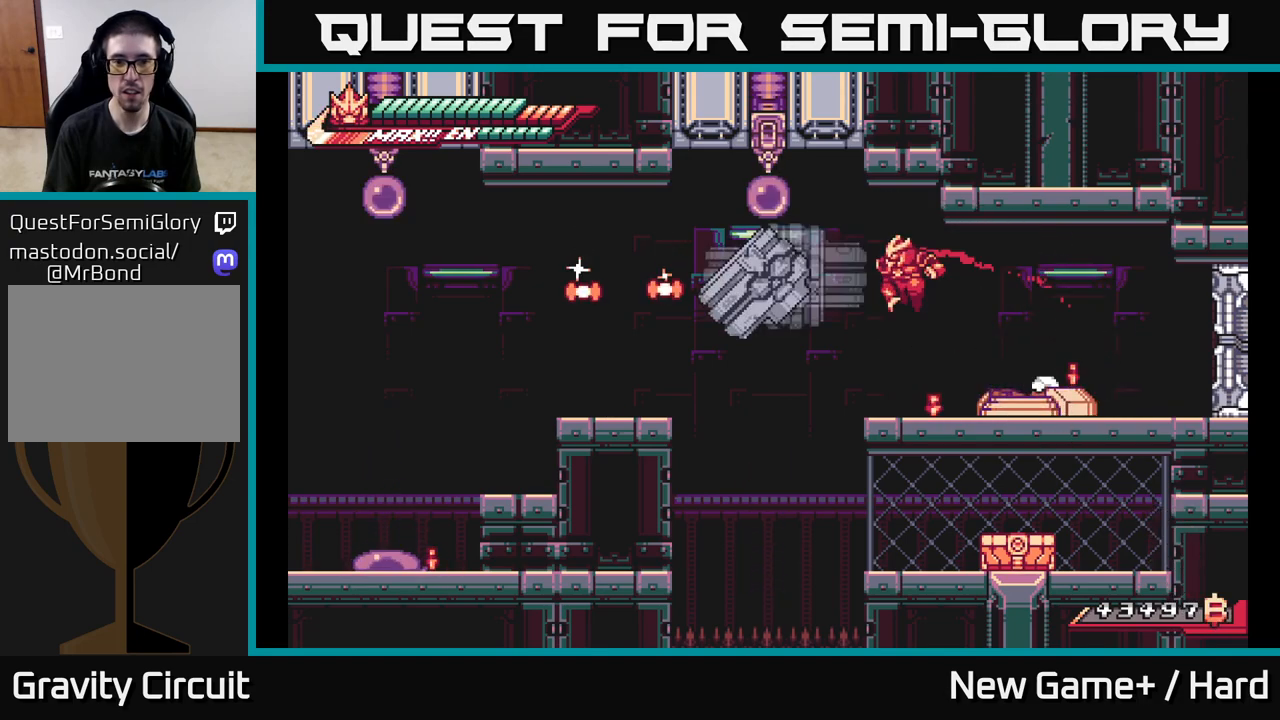
{"buttons": ["A", "R2"], "left_stick": "left", "right_stick": "center", "events": [[17, "left_stick", "center"], [300, "left_stick", "left"], [350, "A", "down"], [483, "R2", "down"]]}
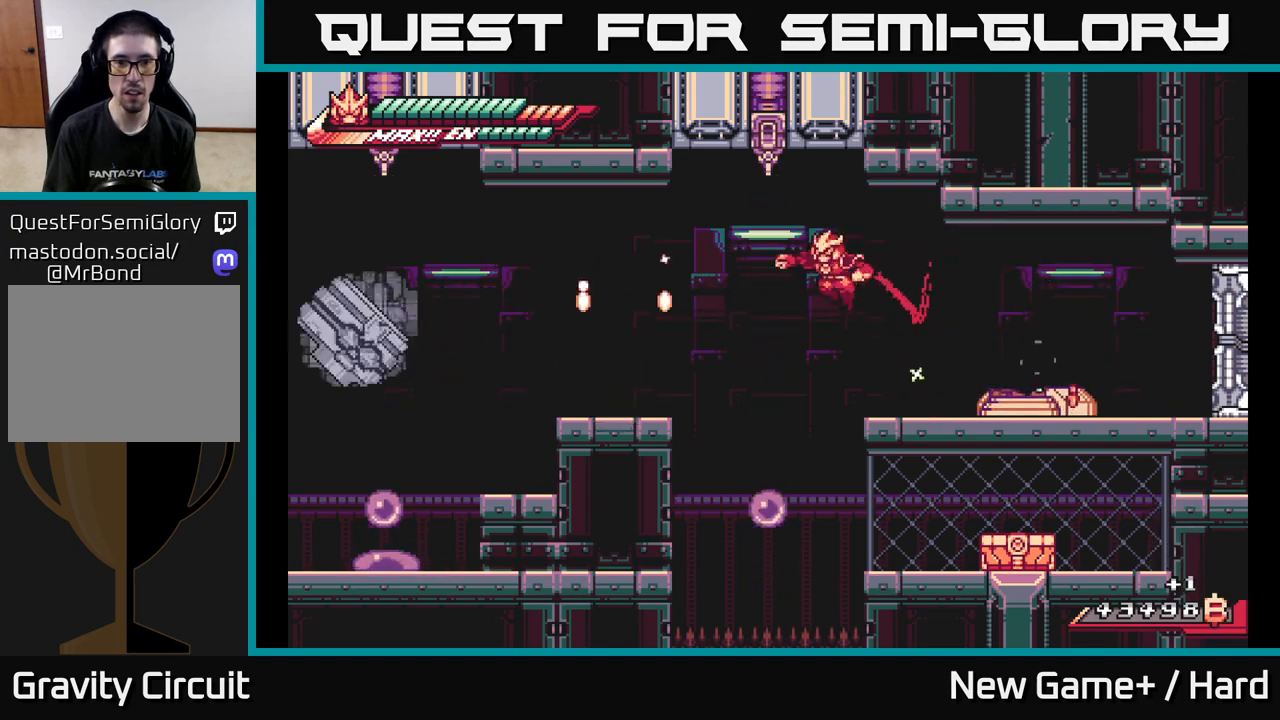
{"buttons": ["L2"], "left_stick": "right", "right_stick": "center", "events": [[50, "A", "up"], [100, "left_stick", "center"], [200, "left_stick", "right"], [283, "L2", "down"], [433, "R2", "up"]]}
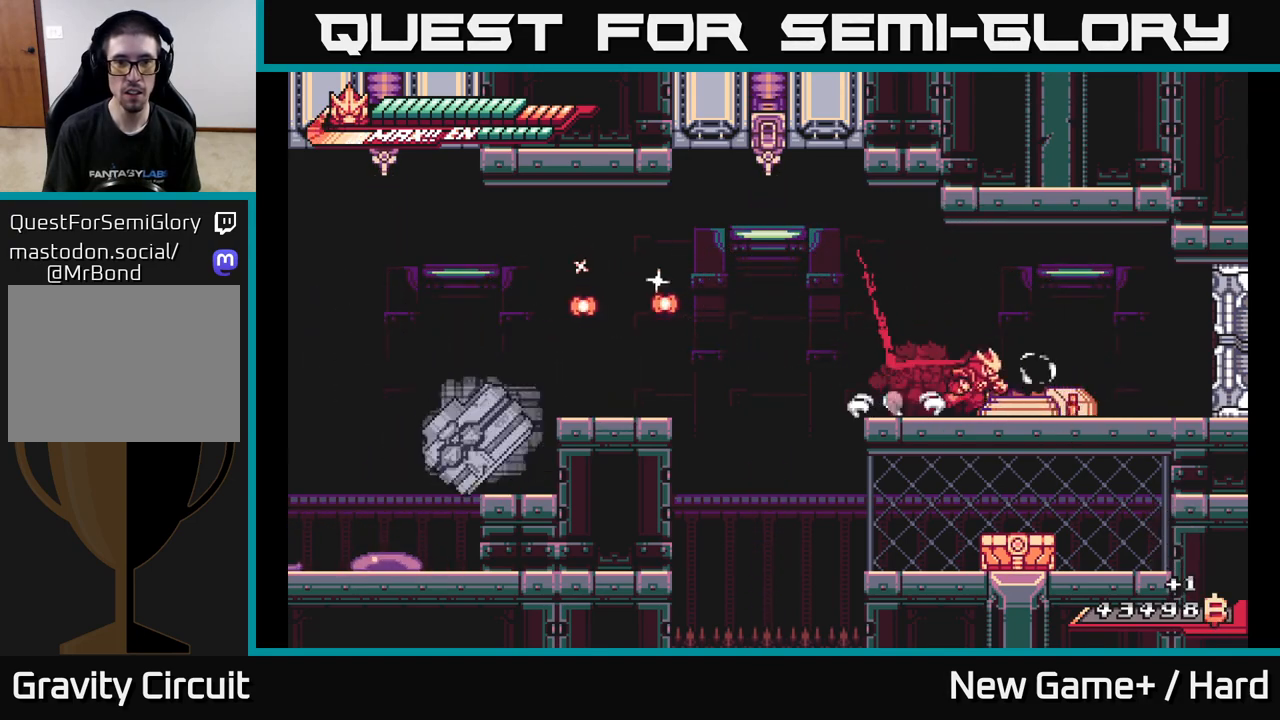
{"buttons": ["A", "X", "L2"], "left_stick": "right", "right_stick": "center", "events": [[433, "X", "down"], [483, "A", "down"]]}
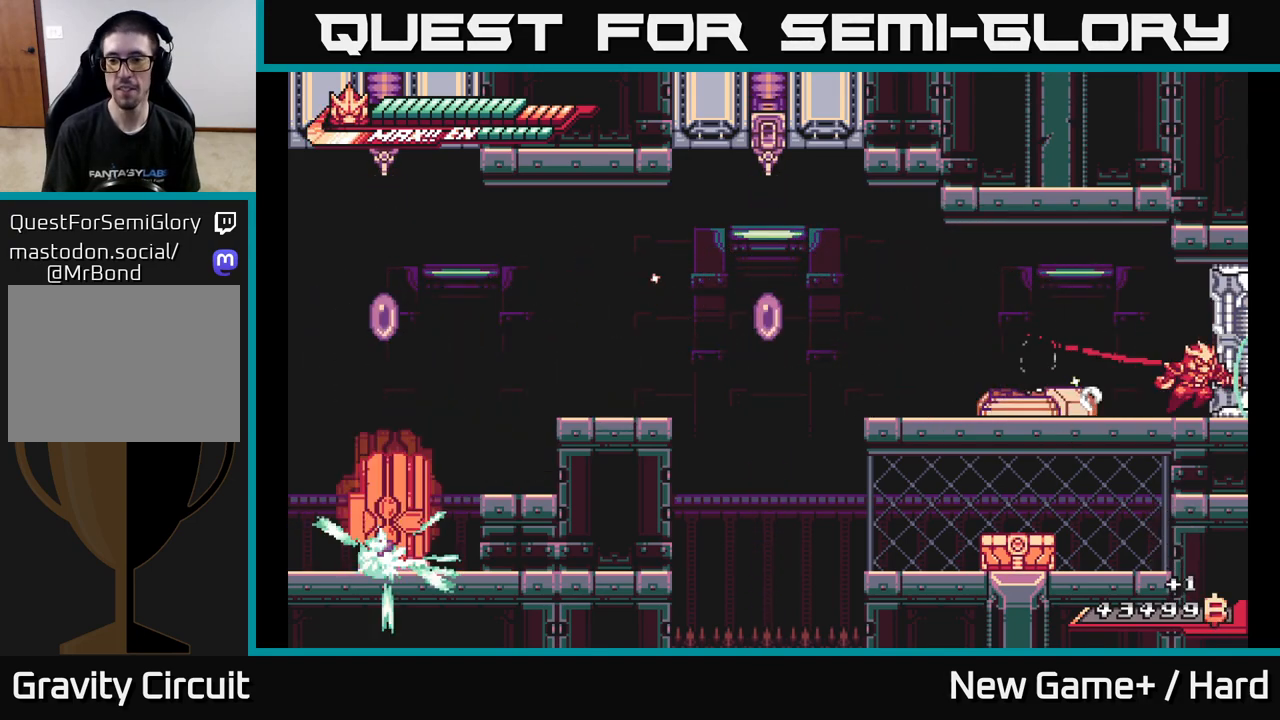
{"buttons": [], "left_stick": "center", "right_stick": "center", "events": [[50, "X", "up"], [150, "A", "up"], [333, "L2", "up"], [367, "left_stick", "center"]]}
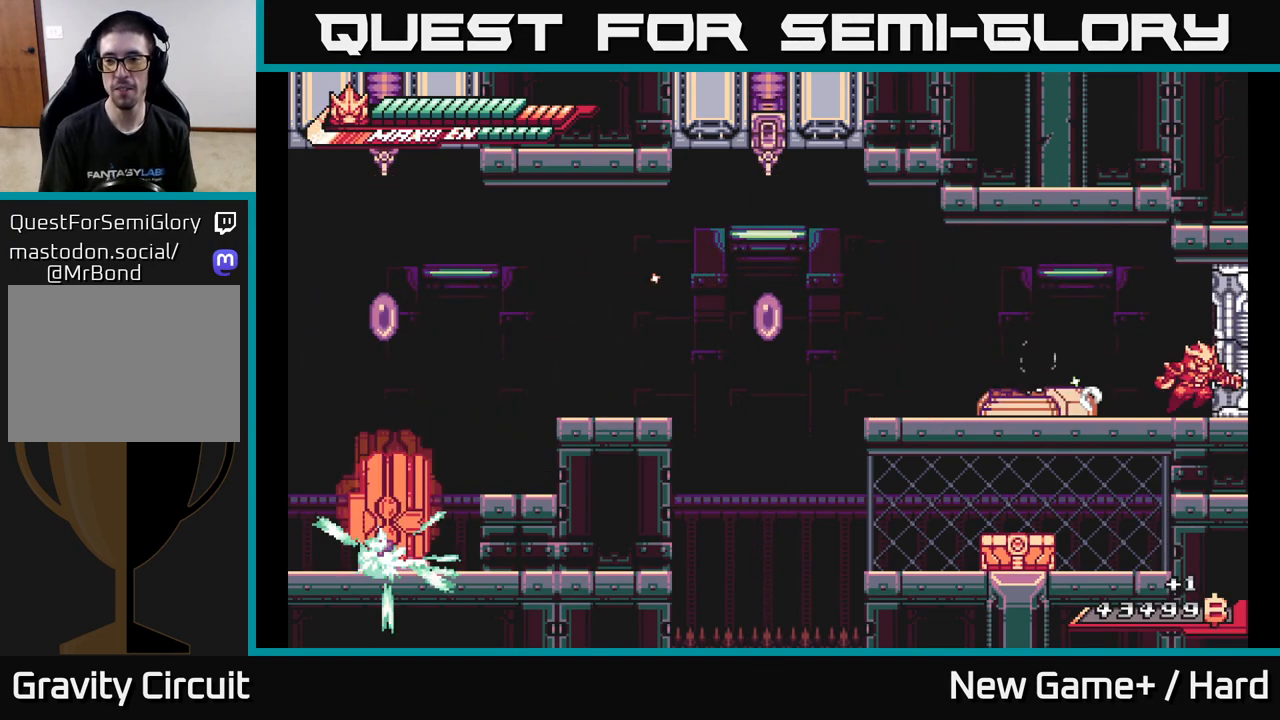
{"buttons": [], "left_stick": "center", "right_stick": "center", "events": [[67, "left_stick", "right"], [300, "left_stick", "center"]]}
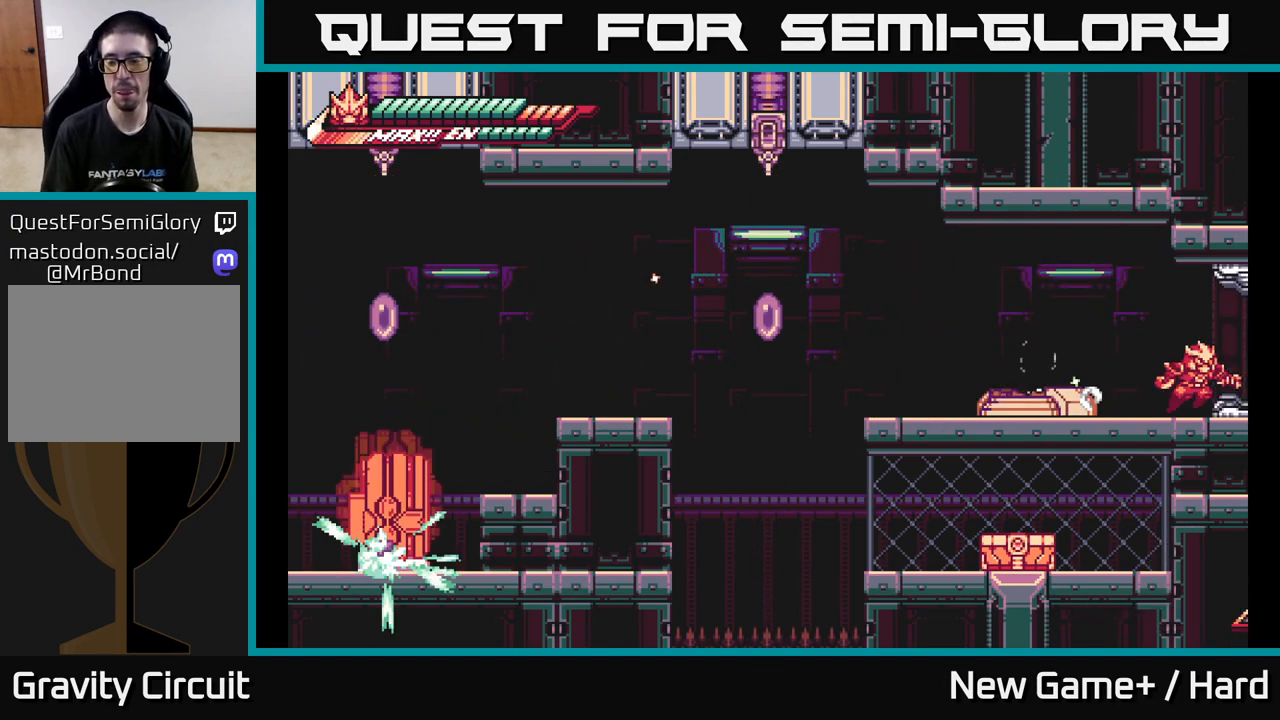
{"buttons": [], "left_stick": "center", "right_stick": "center", "events": [[17, "left_stick", "right"], [67, "L2", "down"], [483, "left_stick", "center"], [500, "L2", "up"]]}
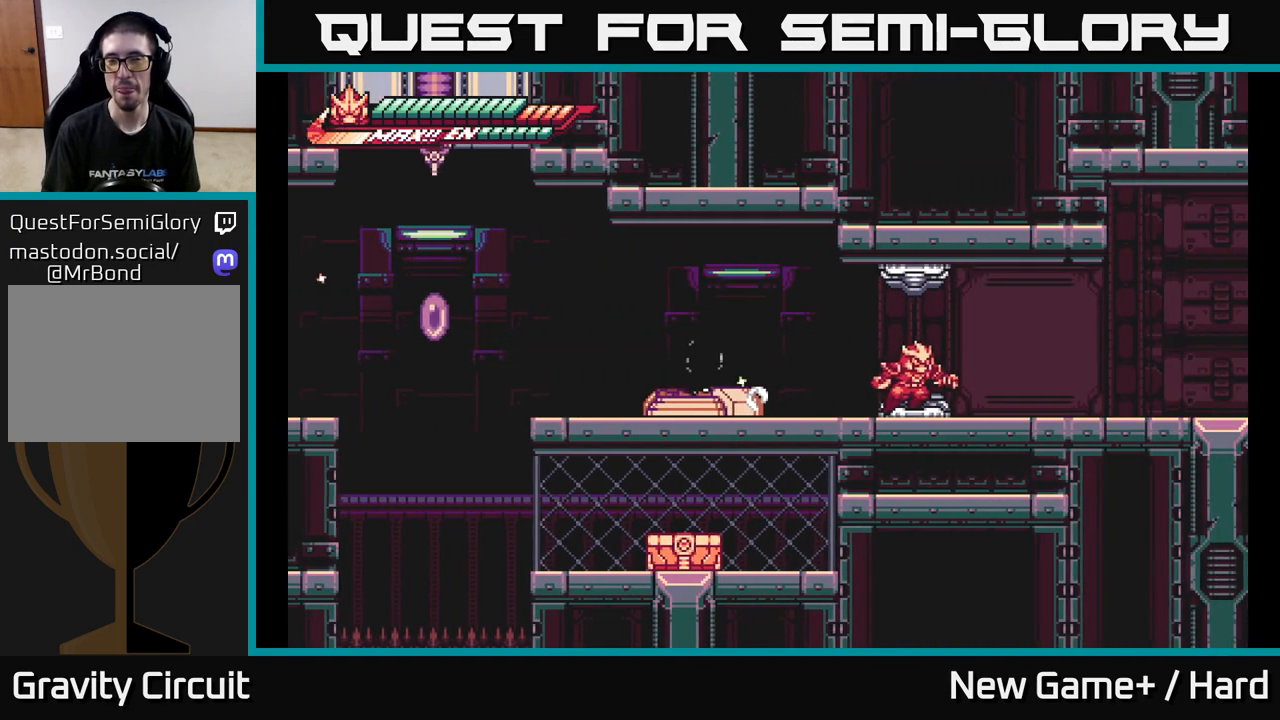
{"buttons": ["L2"], "left_stick": "right", "right_stick": "center", "events": [[150, "L2", "down"], [150, "left_stick", "right"]]}
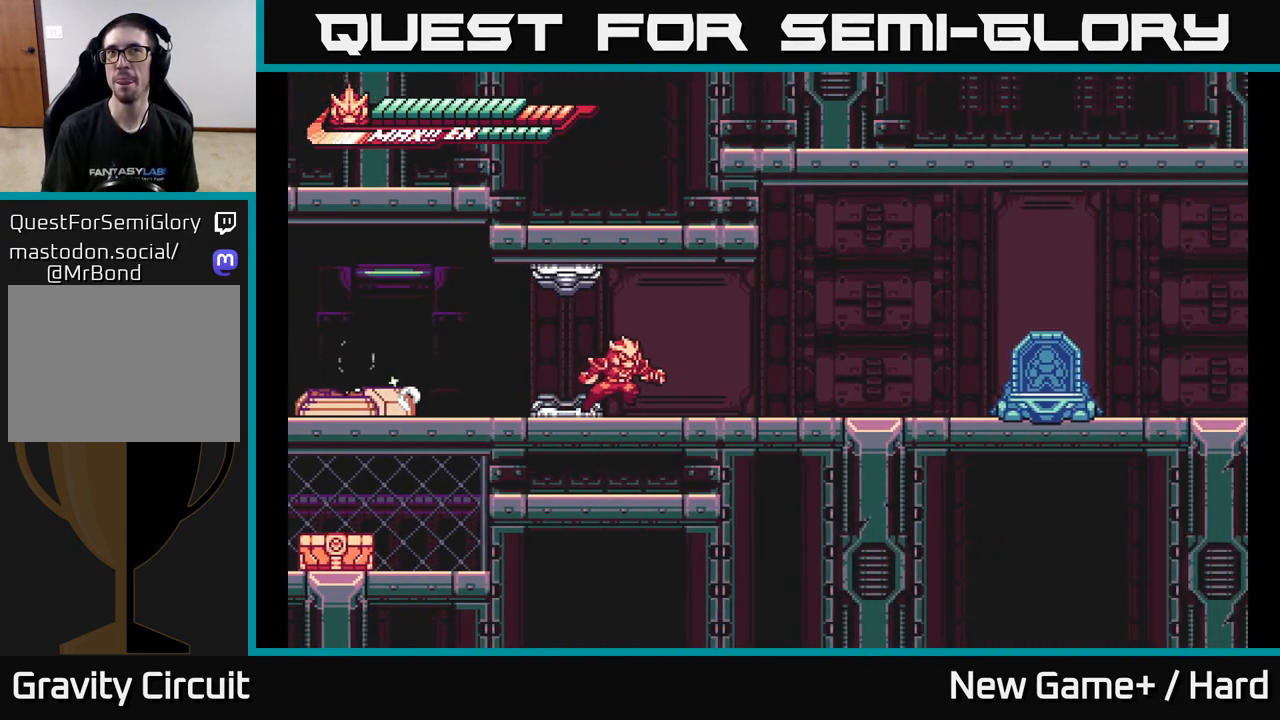
{"buttons": ["L2"], "left_stick": "right", "right_stick": "center", "events": []}
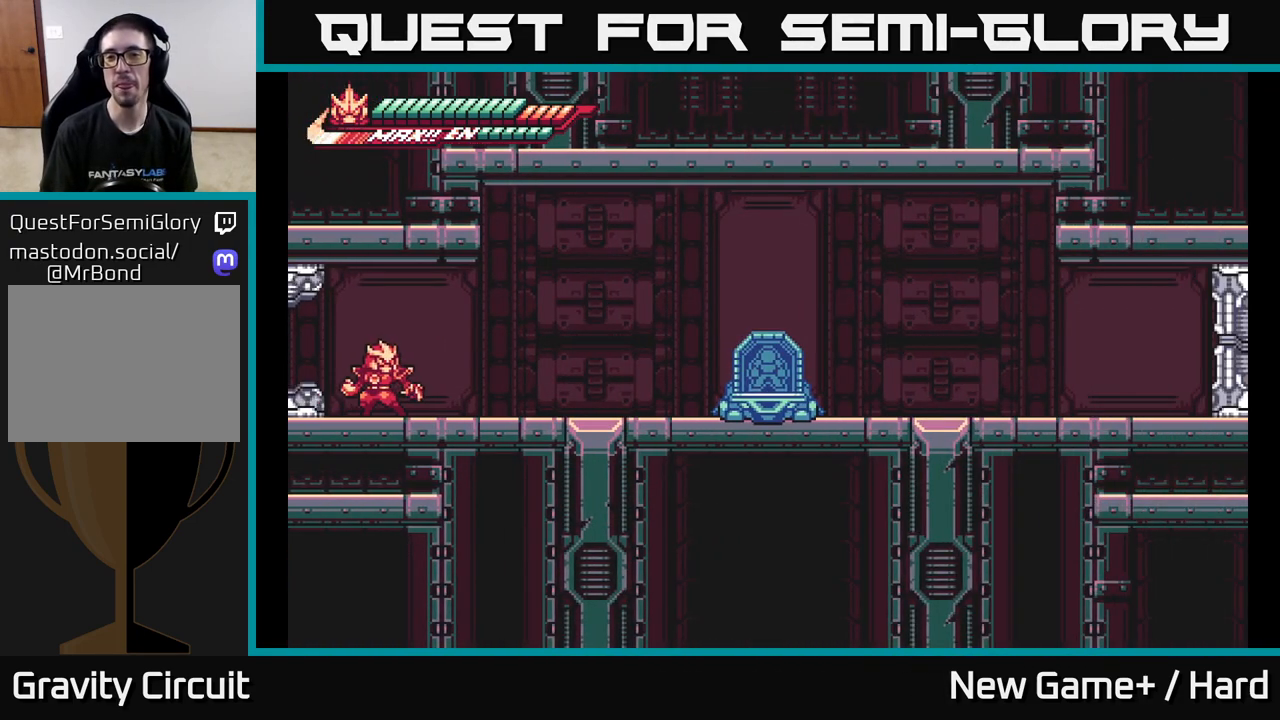
{"buttons": ["L2"], "left_stick": "right", "right_stick": "center", "events": [[267, "L2", "up"], [267, "left_stick", "center"], [383, "L2", "down"], [400, "left_stick", "right"]]}
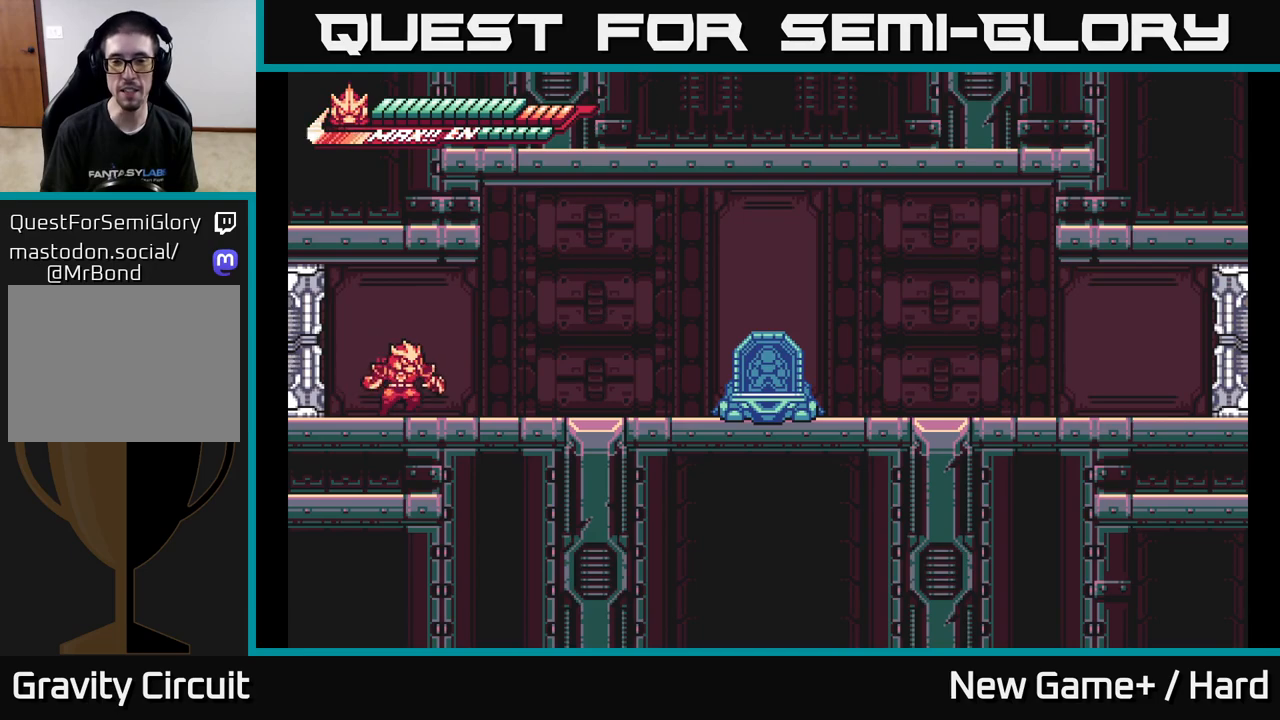
{"buttons": ["L2"], "left_stick": "right", "right_stick": "center", "events": [[383, "A", "down"], [467, "A", "up"]]}
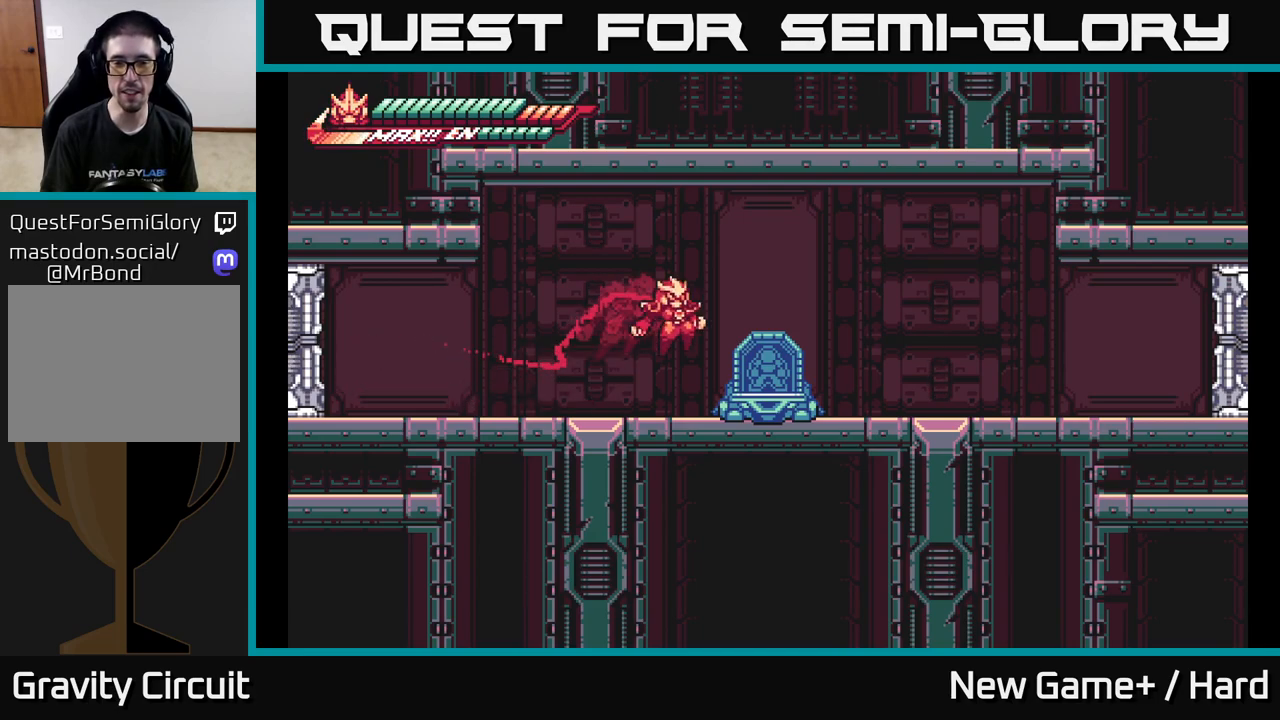
{"buttons": ["L2"], "left_stick": "right", "right_stick": "center", "events": []}
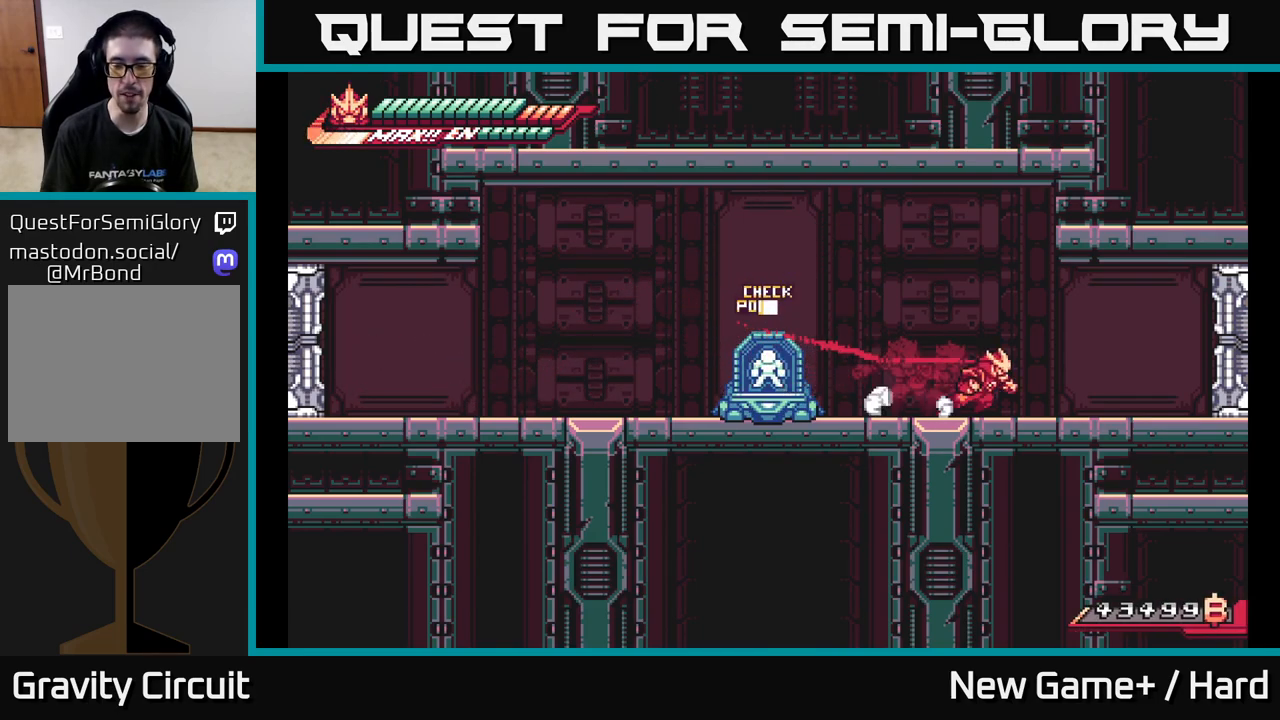
{"buttons": [], "left_stick": "center", "right_stick": "center", "events": [[300, "L2", "up"], [350, "left_stick", "center"]]}
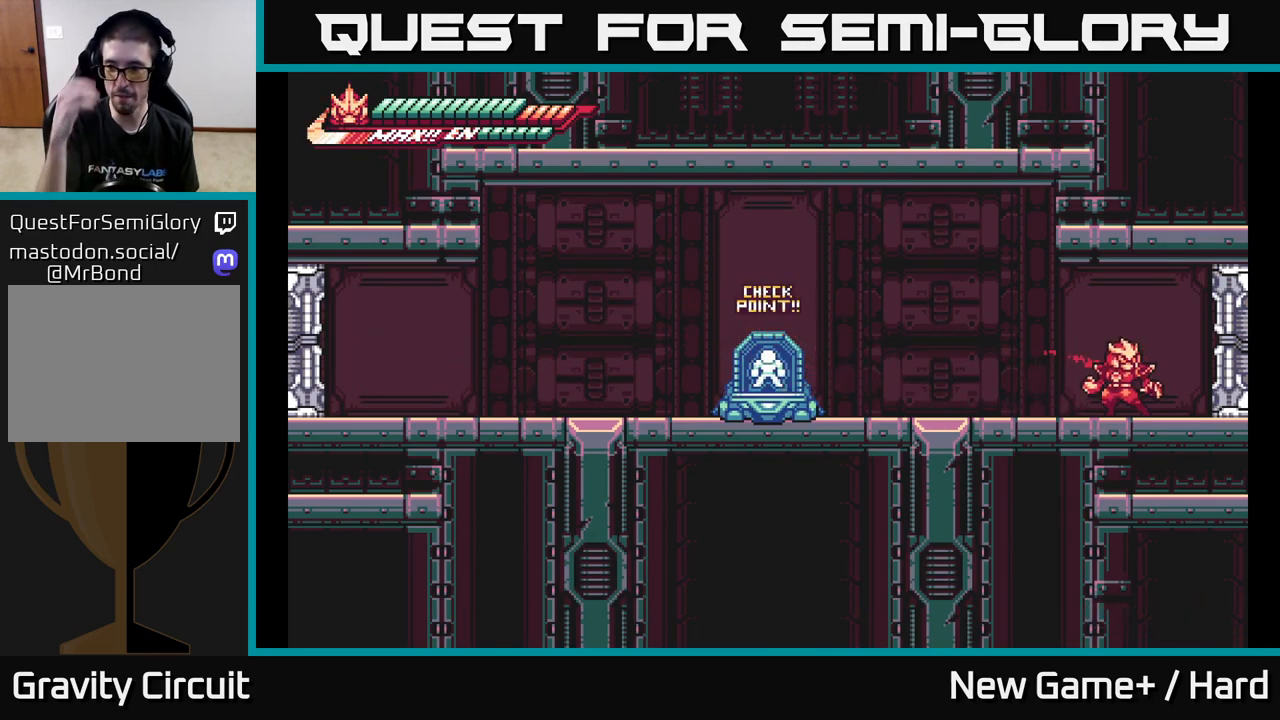
{"buttons": [], "left_stick": "center", "right_stick": "center", "events": []}
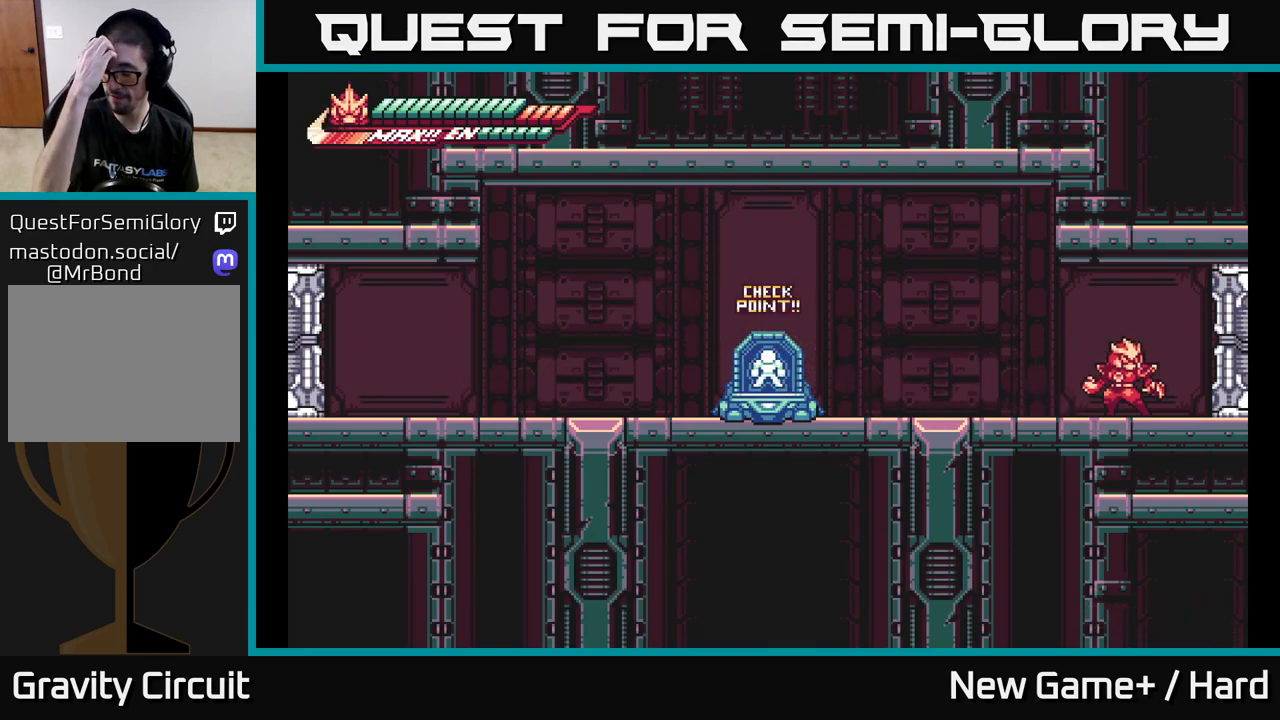
{"buttons": [], "left_stick": "center", "right_stick": "center", "events": []}
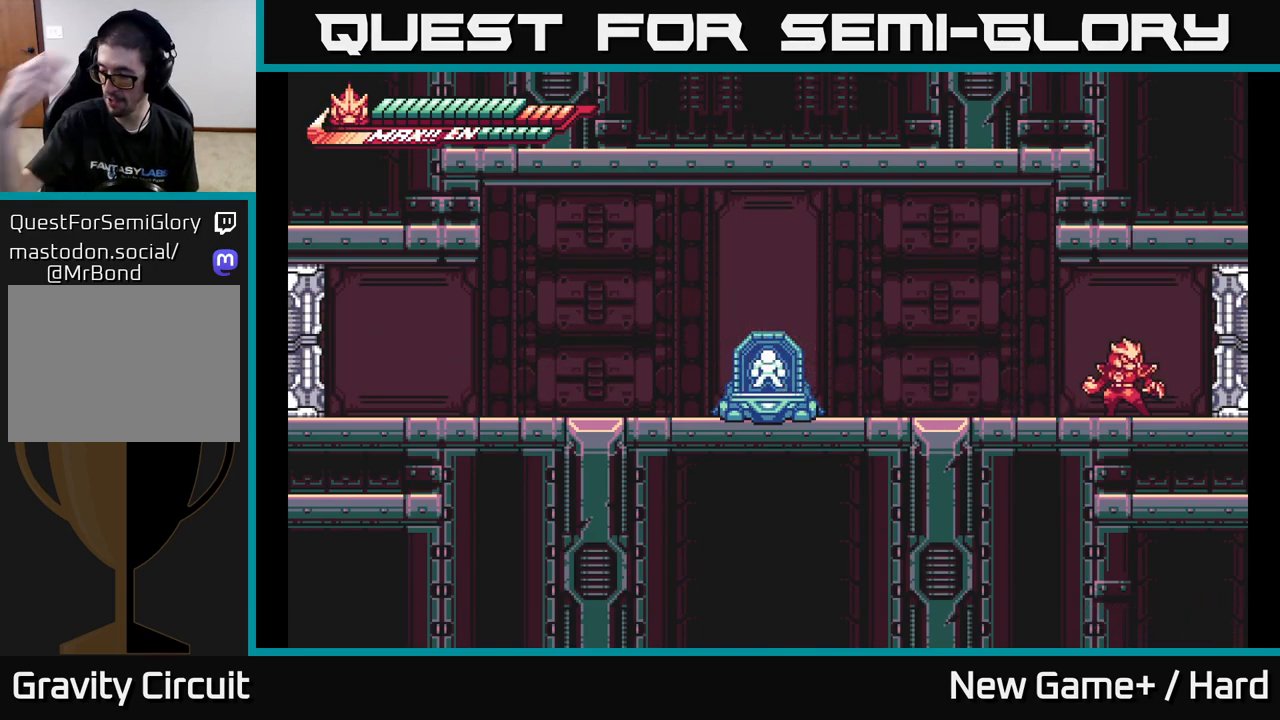
{"buttons": [], "left_stick": "center", "right_stick": "center", "events": []}
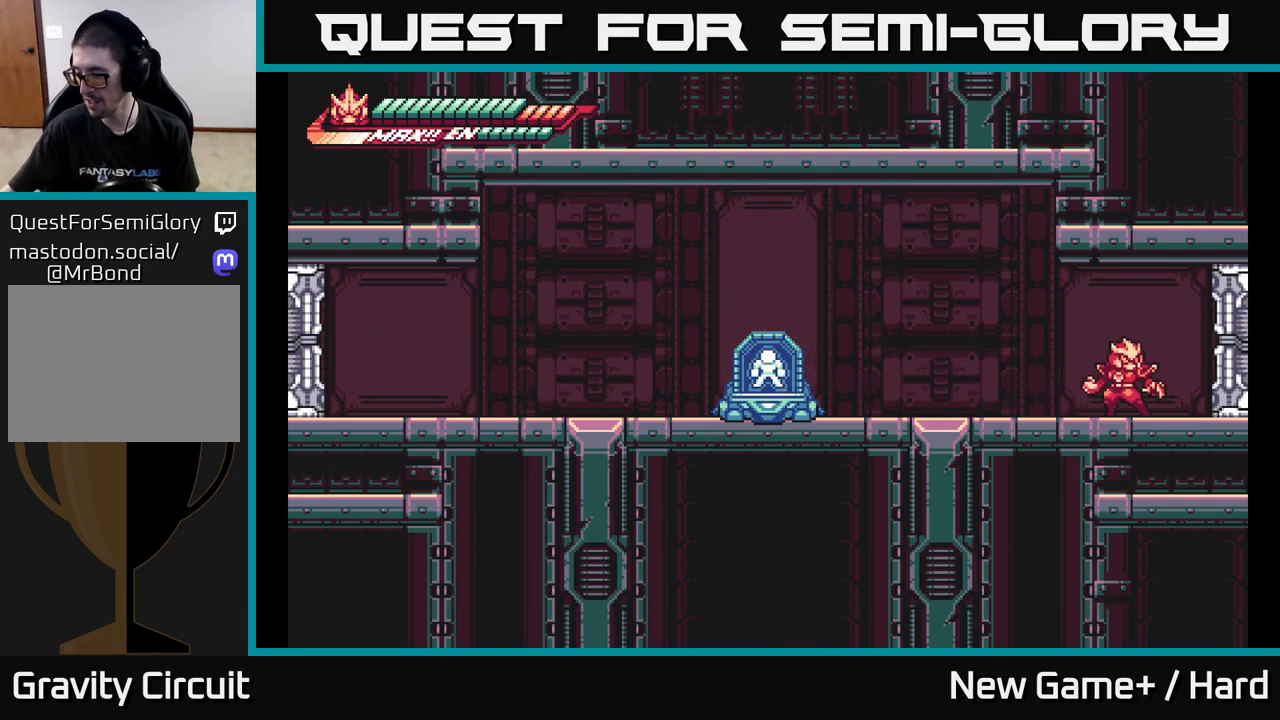
{"buttons": [], "left_stick": "right", "right_stick": "center", "events": [[317, "left_stick", "right"]]}
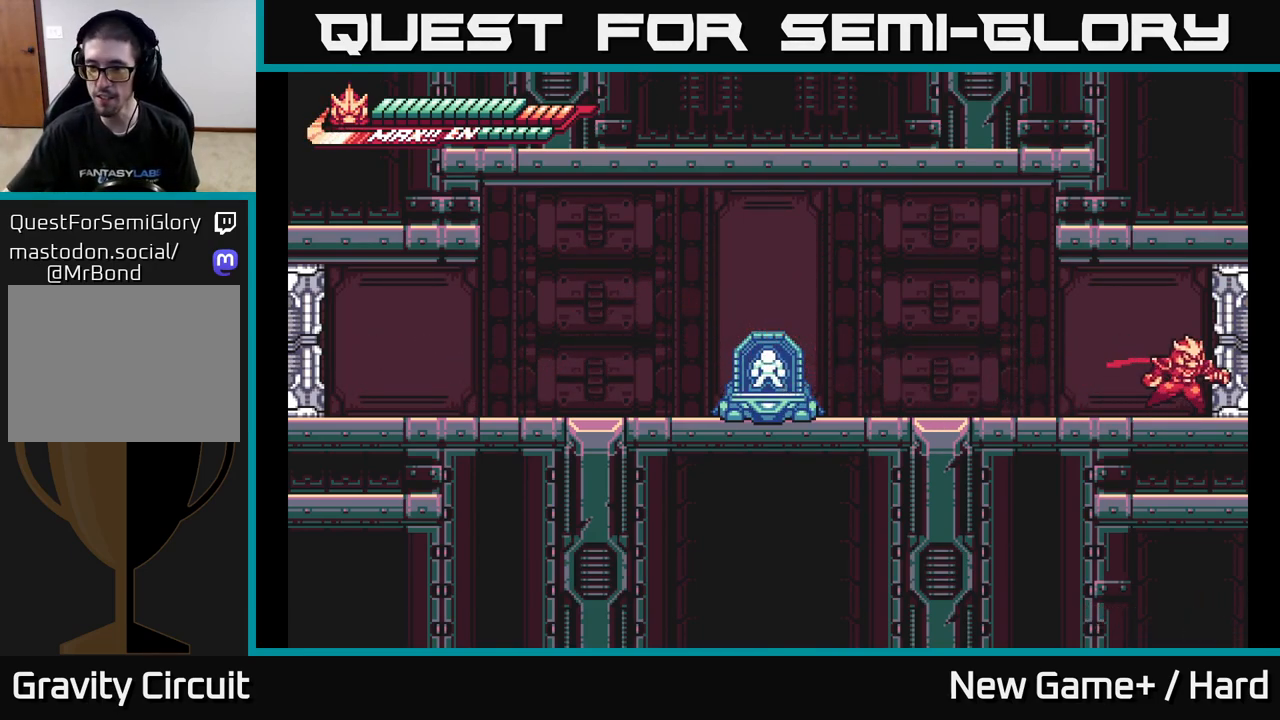
{"buttons": [], "left_stick": "center", "right_stick": "center", "events": [[450, "left_stick", "center"]]}
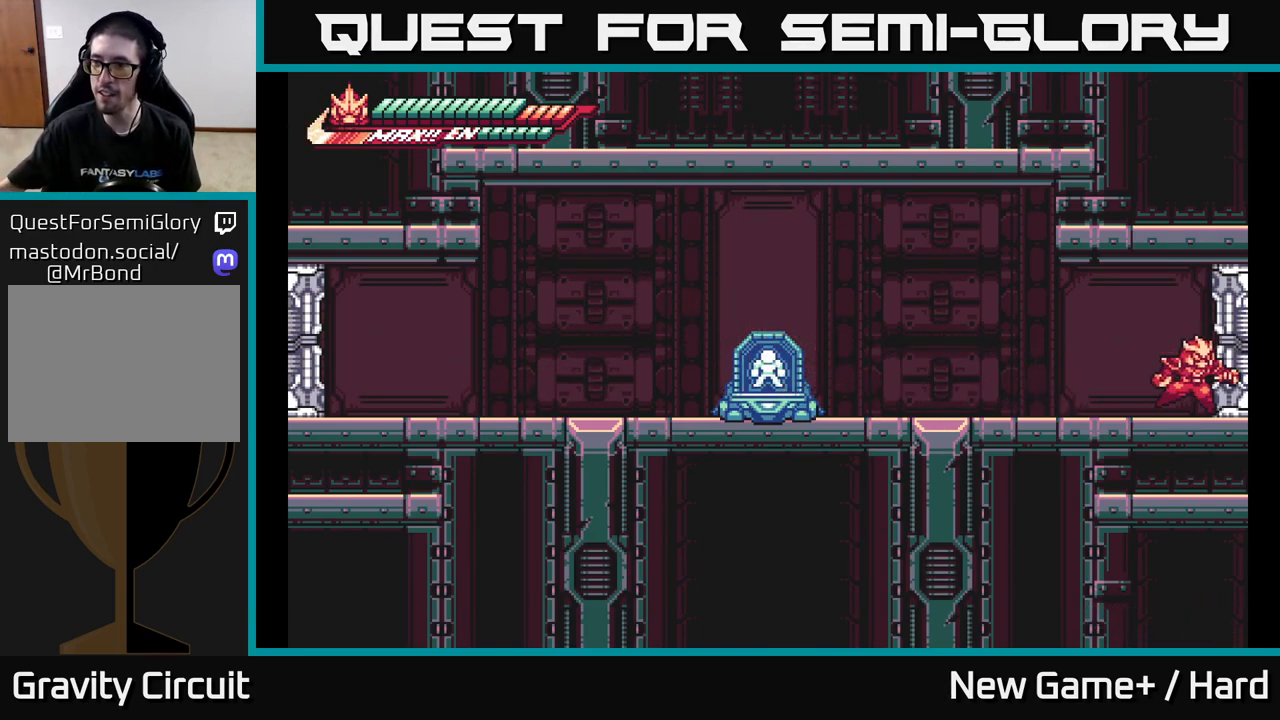
{"buttons": [], "left_stick": "center", "right_stick": "center", "events": []}
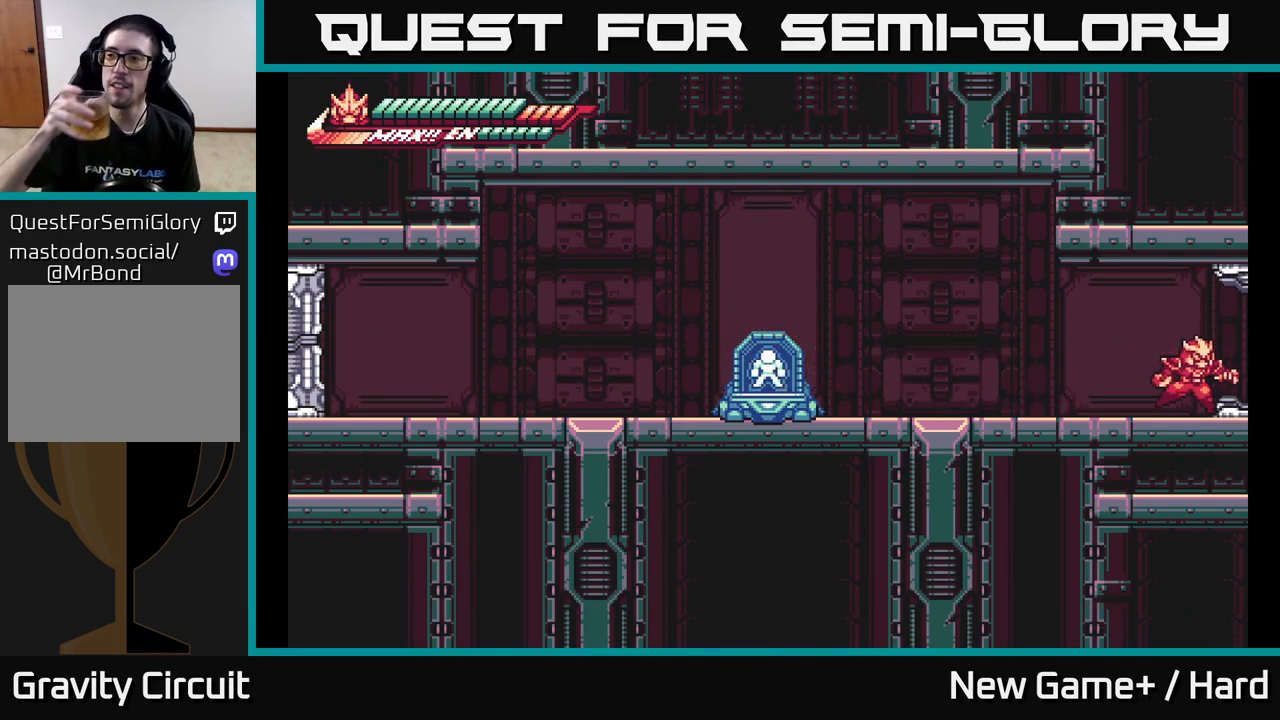
{"buttons": [], "left_stick": "center", "right_stick": "center", "events": []}
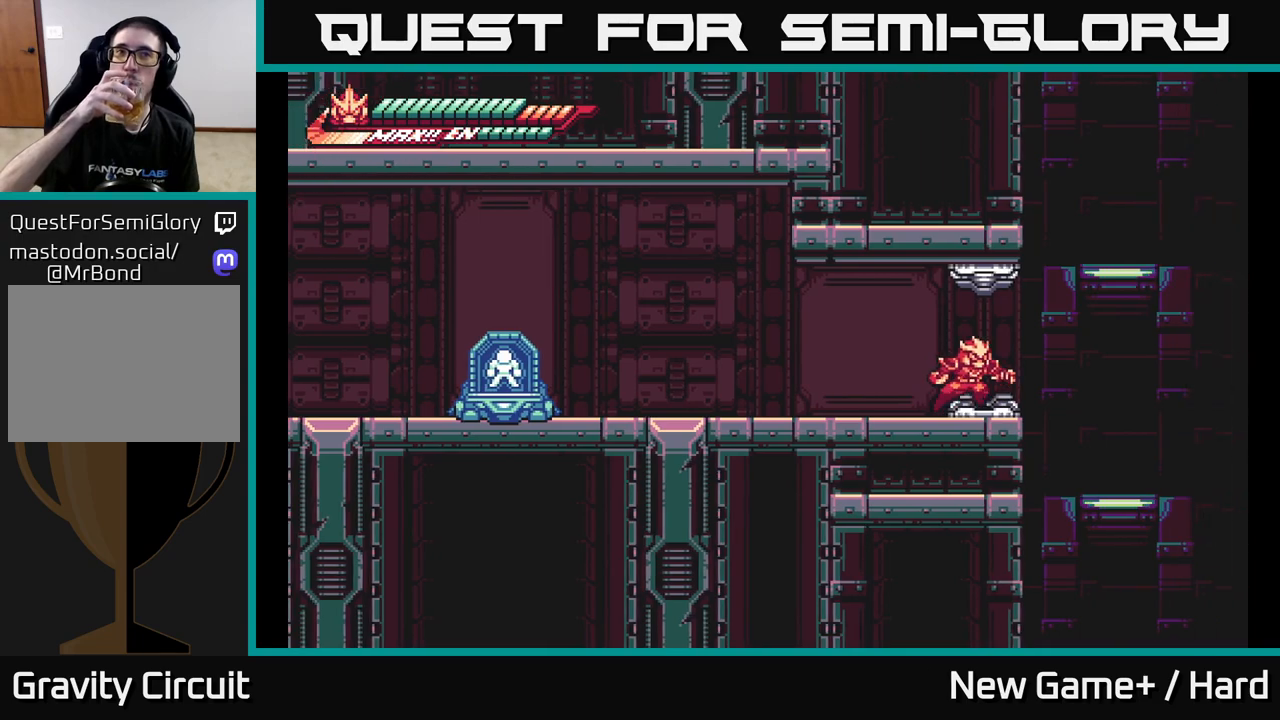
{"buttons": [], "left_stick": "center", "right_stick": "center", "events": []}
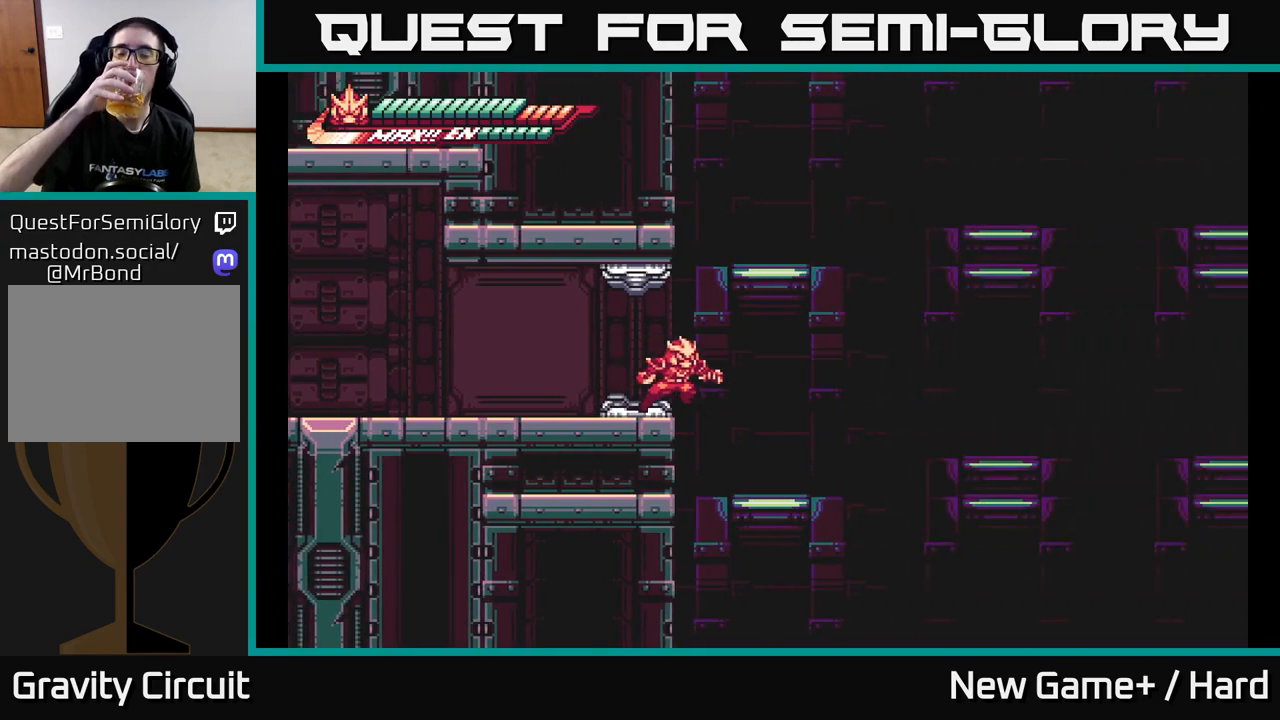
{"buttons": [], "left_stick": "center", "right_stick": "center", "events": []}
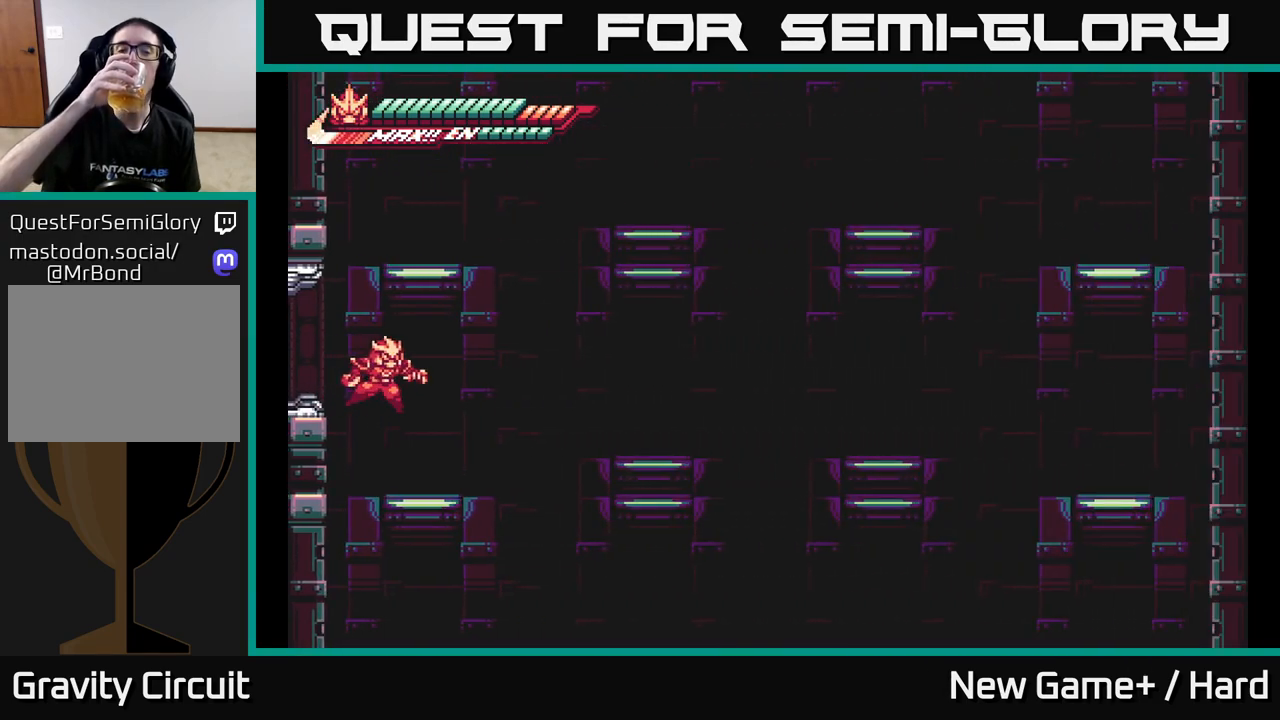
{"buttons": [], "left_stick": "center", "right_stick": "center", "events": []}